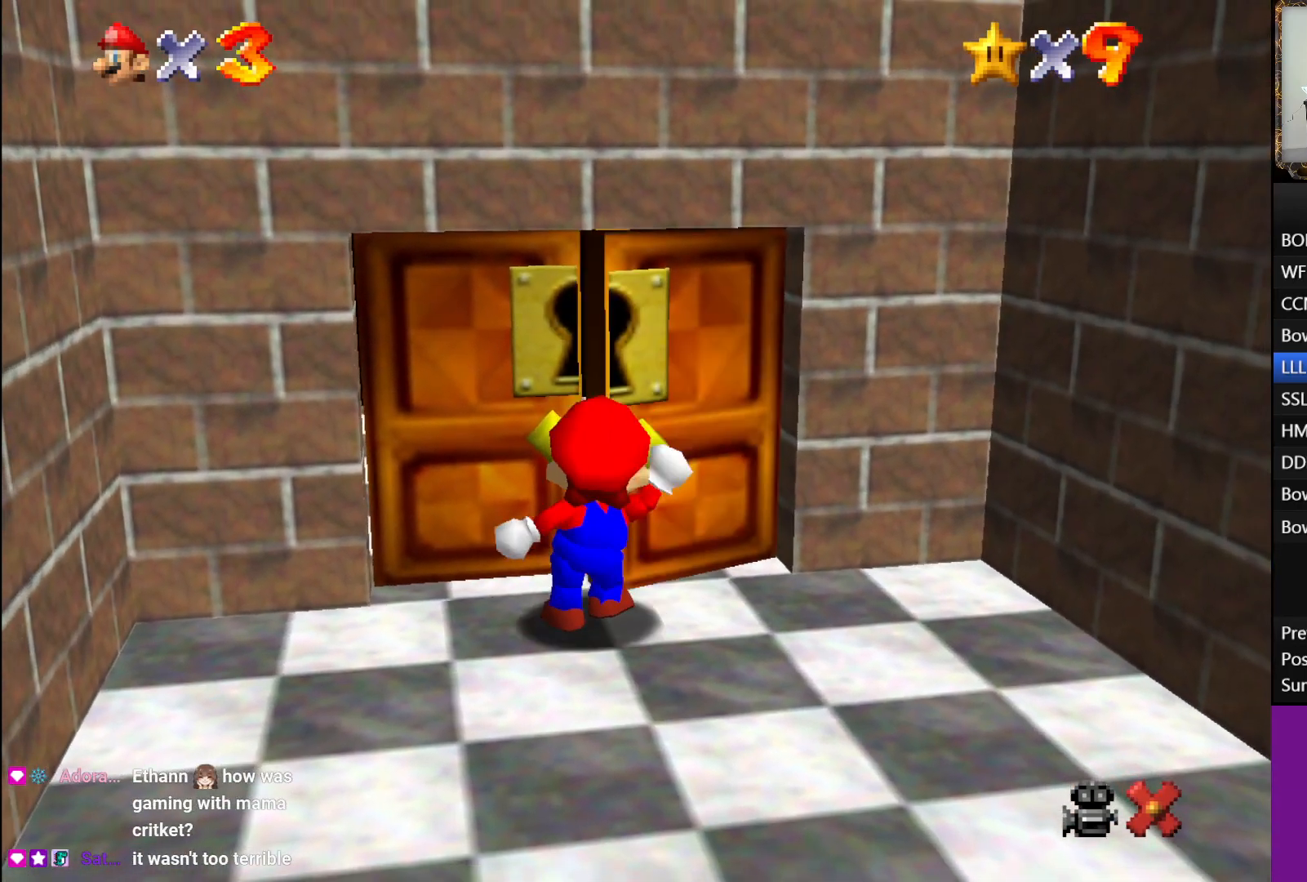
Gameplay with a controller (Xbox layout); each line is a JSON object with the inputs held at the frame after it. "events" lists button and stick changes between this image and that frame as [ms after this image, input, new state], when the widget could be followed in between.
{"buttons": [], "left_stick": "center", "right_stick": "center", "events": [[50, "left_stick", "center"]]}
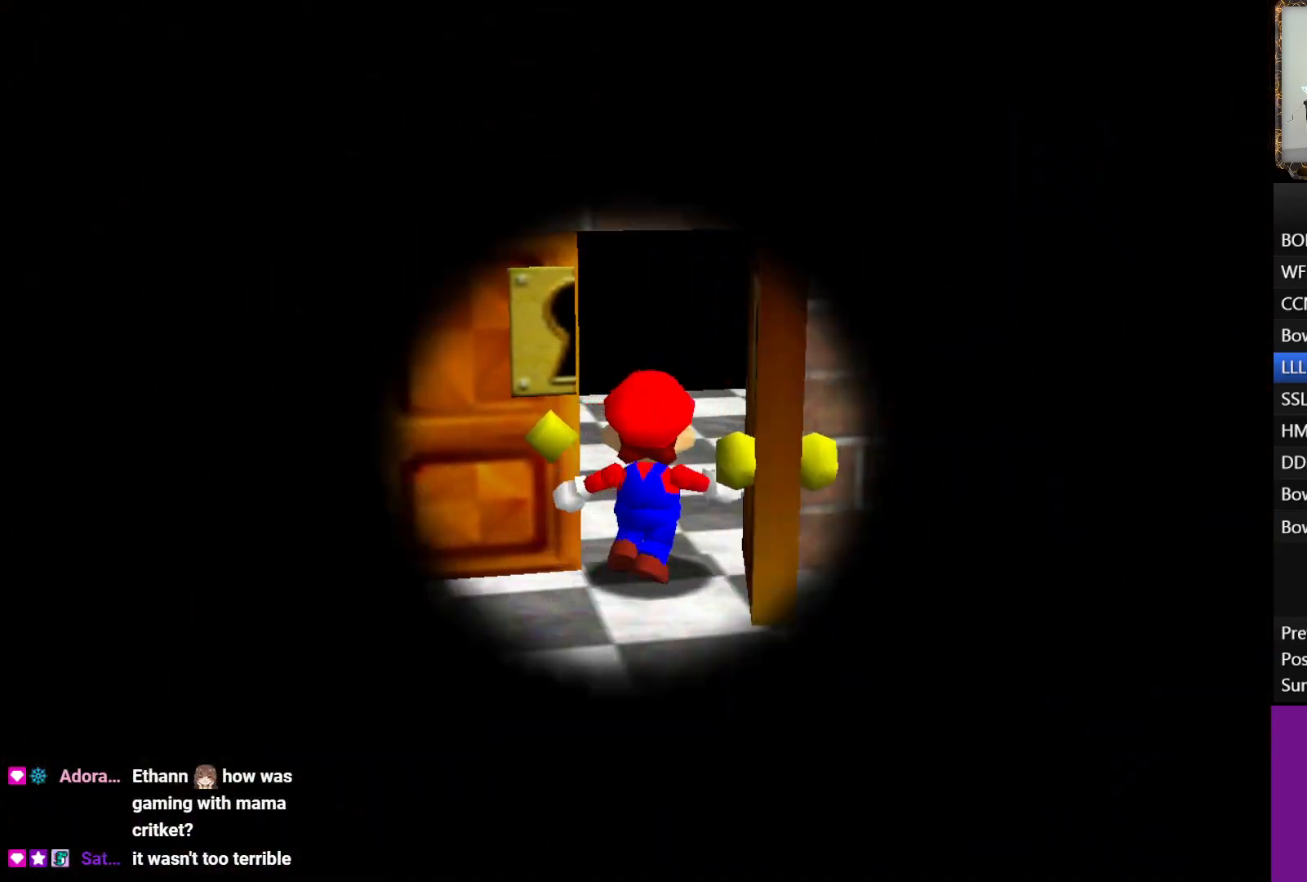
{"buttons": [], "left_stick": "center", "right_stick": "center", "events": []}
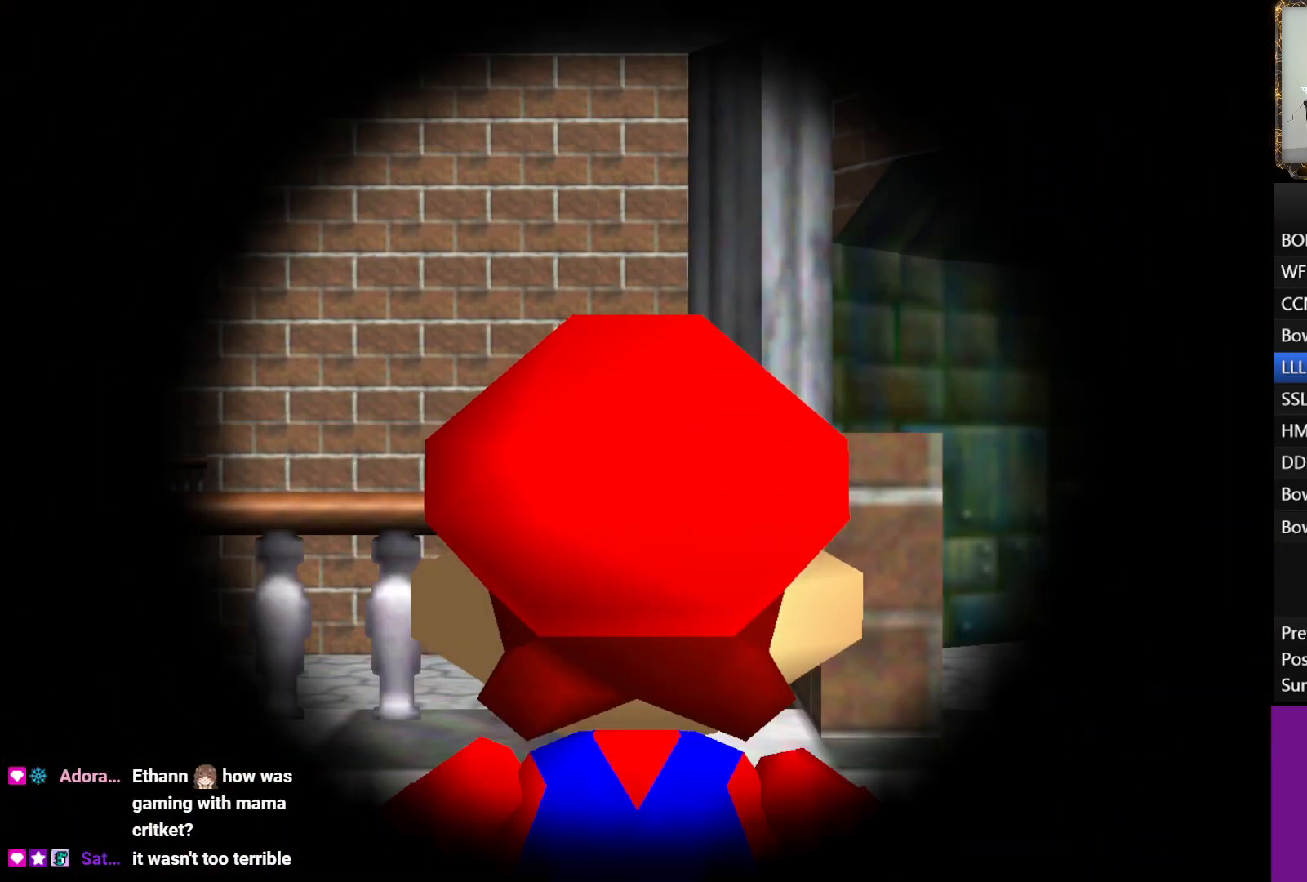
{"buttons": [], "left_stick": "up", "right_stick": "center", "events": [[50, "right_stick", "left"], [183, "right_stick", "center"], [283, "left_stick", "up"]]}
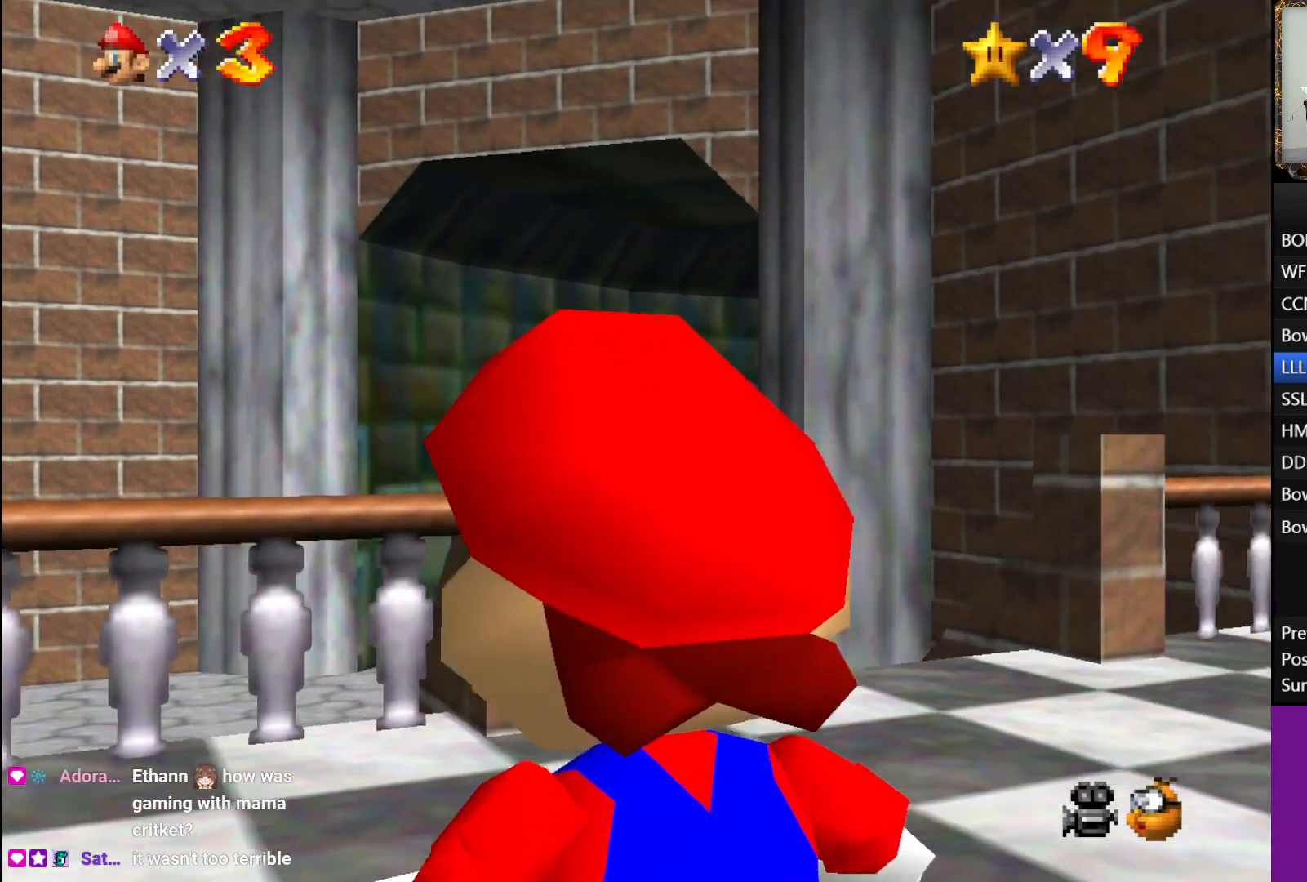
{"buttons": [], "left_stick": "up", "right_stick": "center", "events": []}
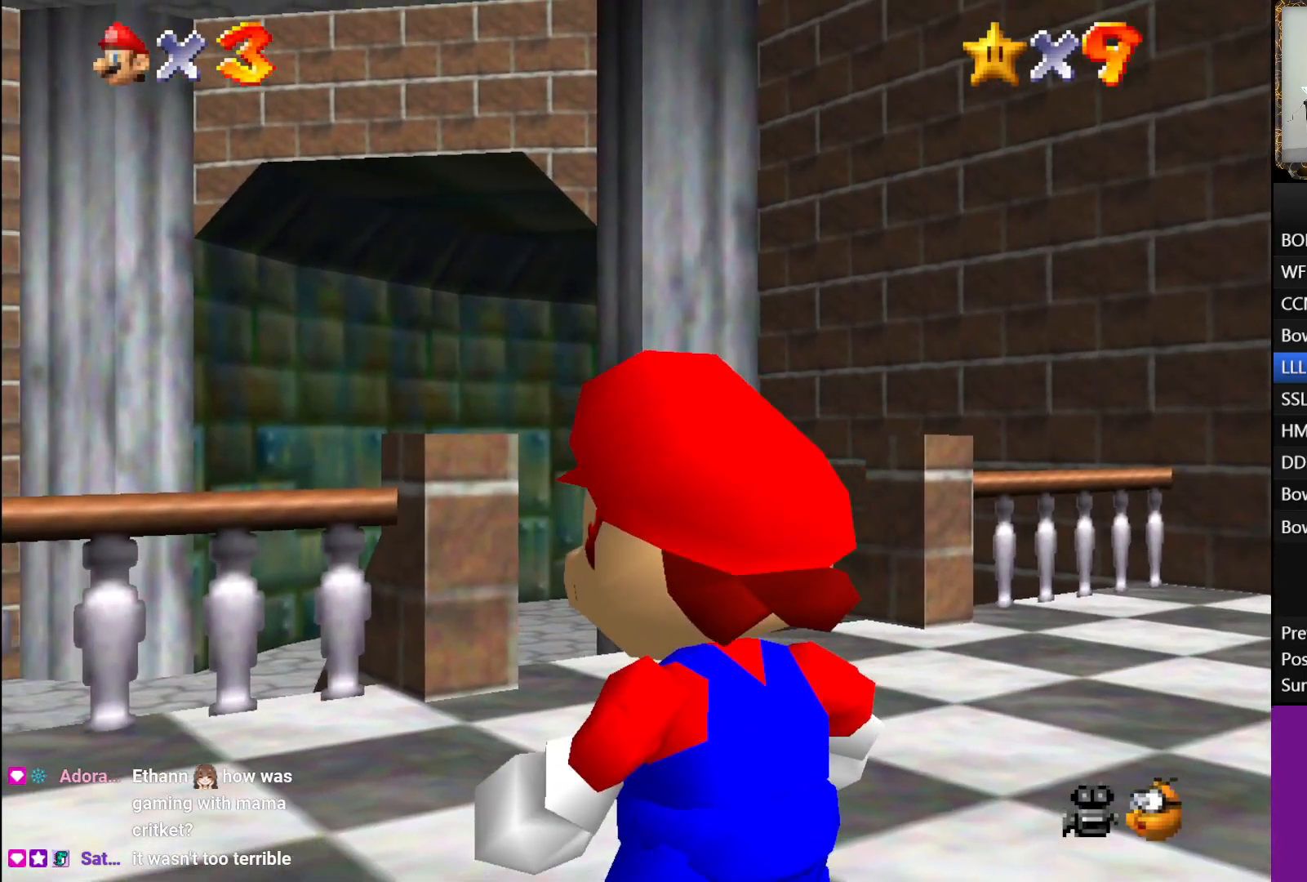
{"buttons": ["A", "L1"], "left_stick": "up", "right_stick": "center", "events": [[433, "L1", "down"], [500, "A", "down"]]}
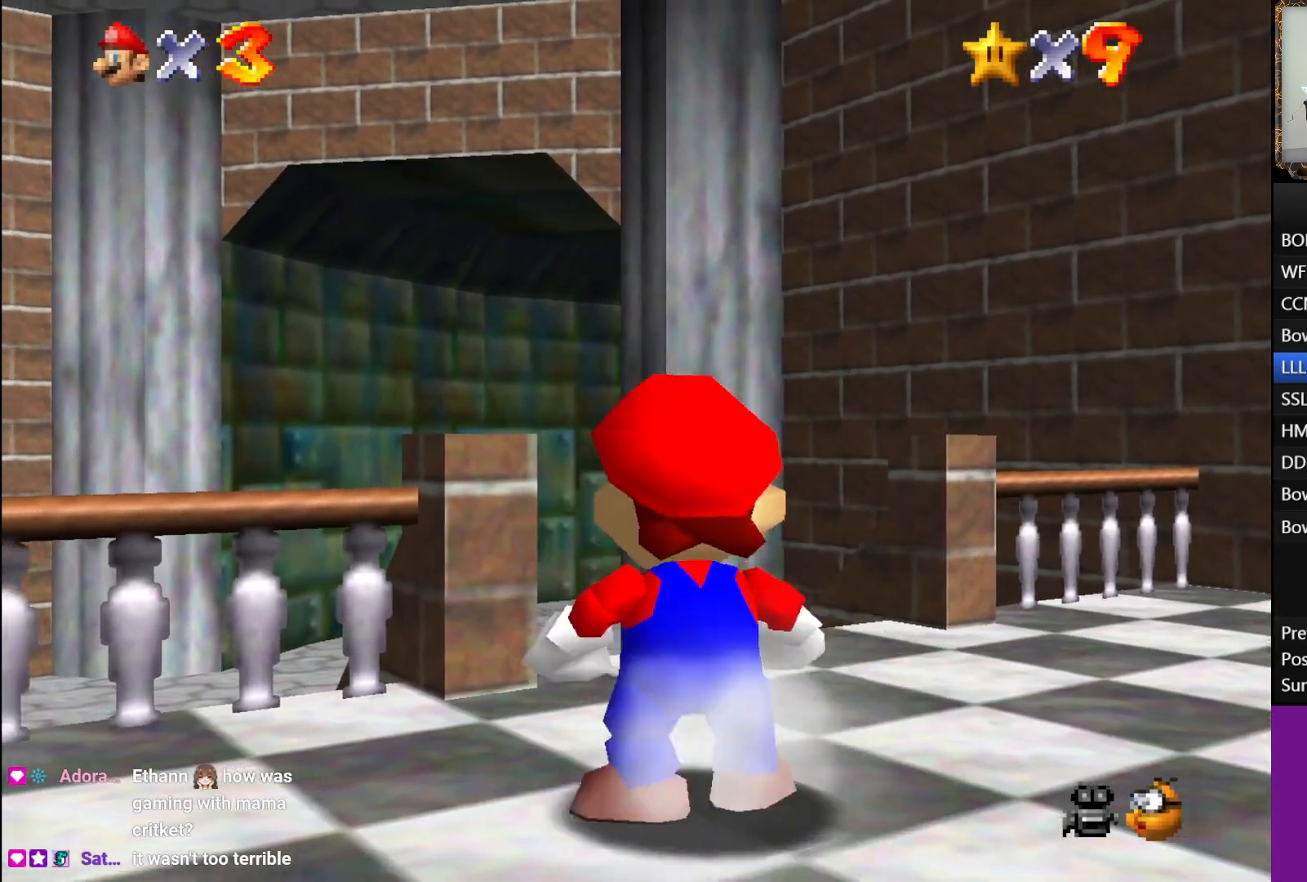
{"buttons": ["L1"], "left_stick": "up-right", "right_stick": "center", "events": [[133, "A", "up"], [267, "left_stick", "up-right"]]}
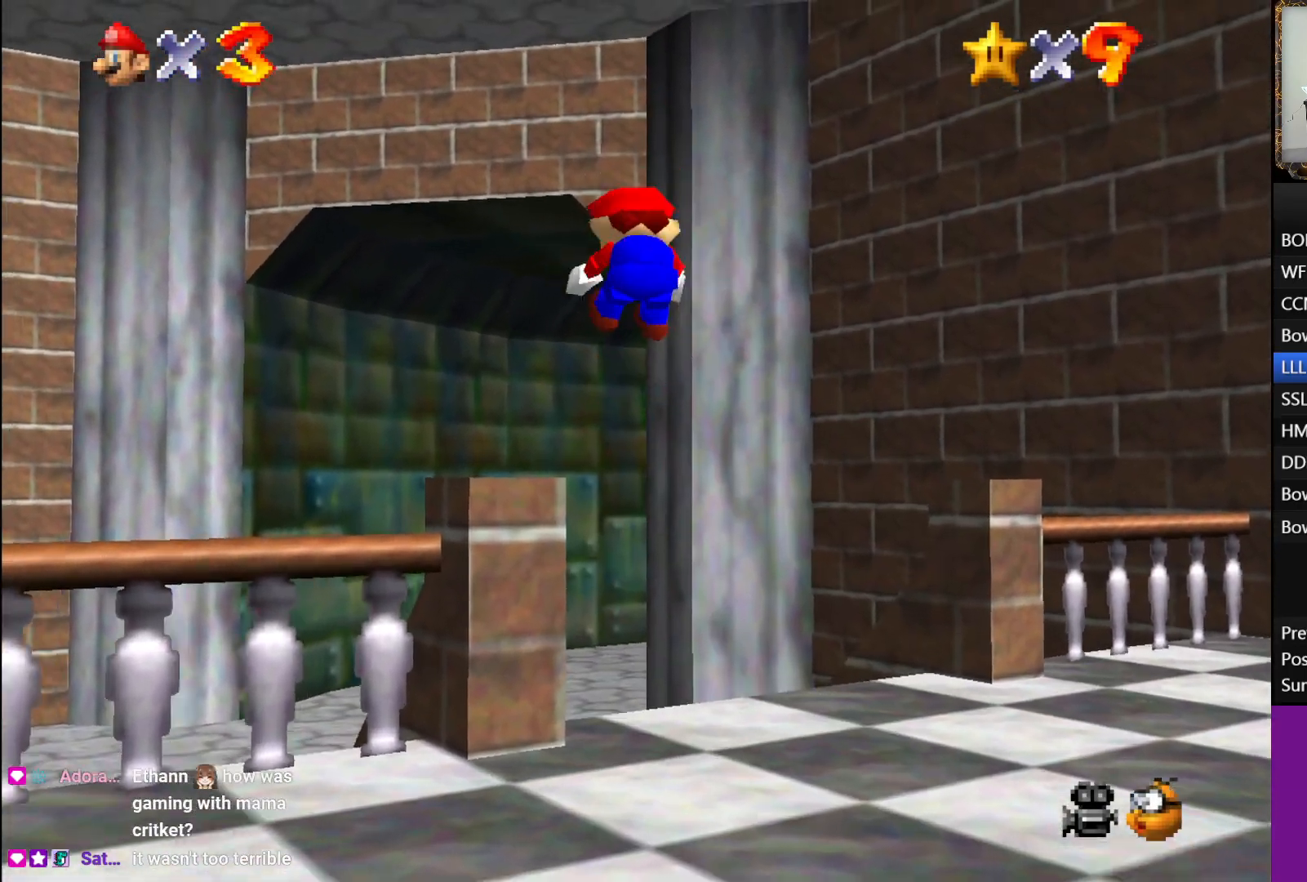
{"buttons": [], "left_stick": "up-right", "right_stick": "center", "events": [[67, "L1", "up"]]}
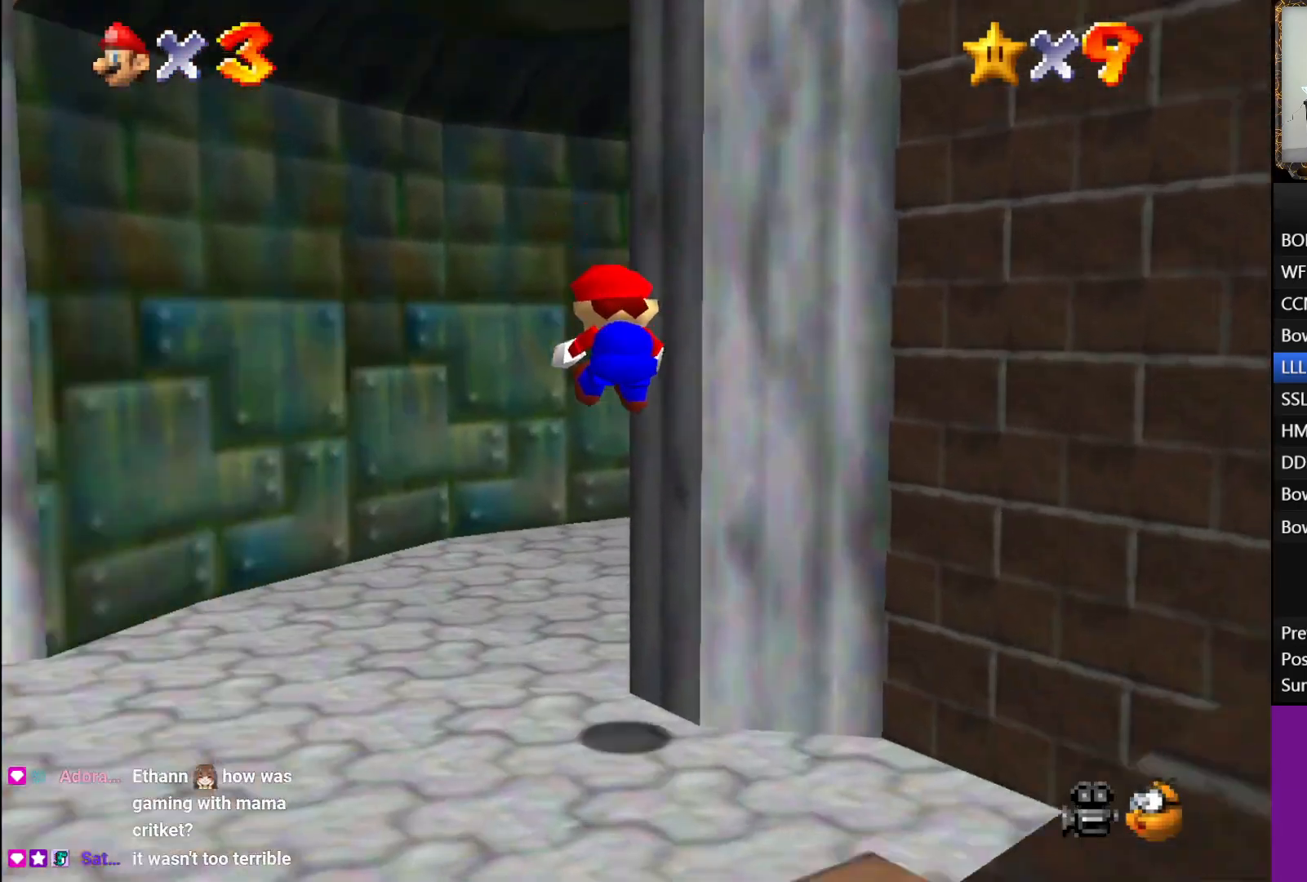
{"buttons": [], "left_stick": "up-right", "right_stick": "center", "events": []}
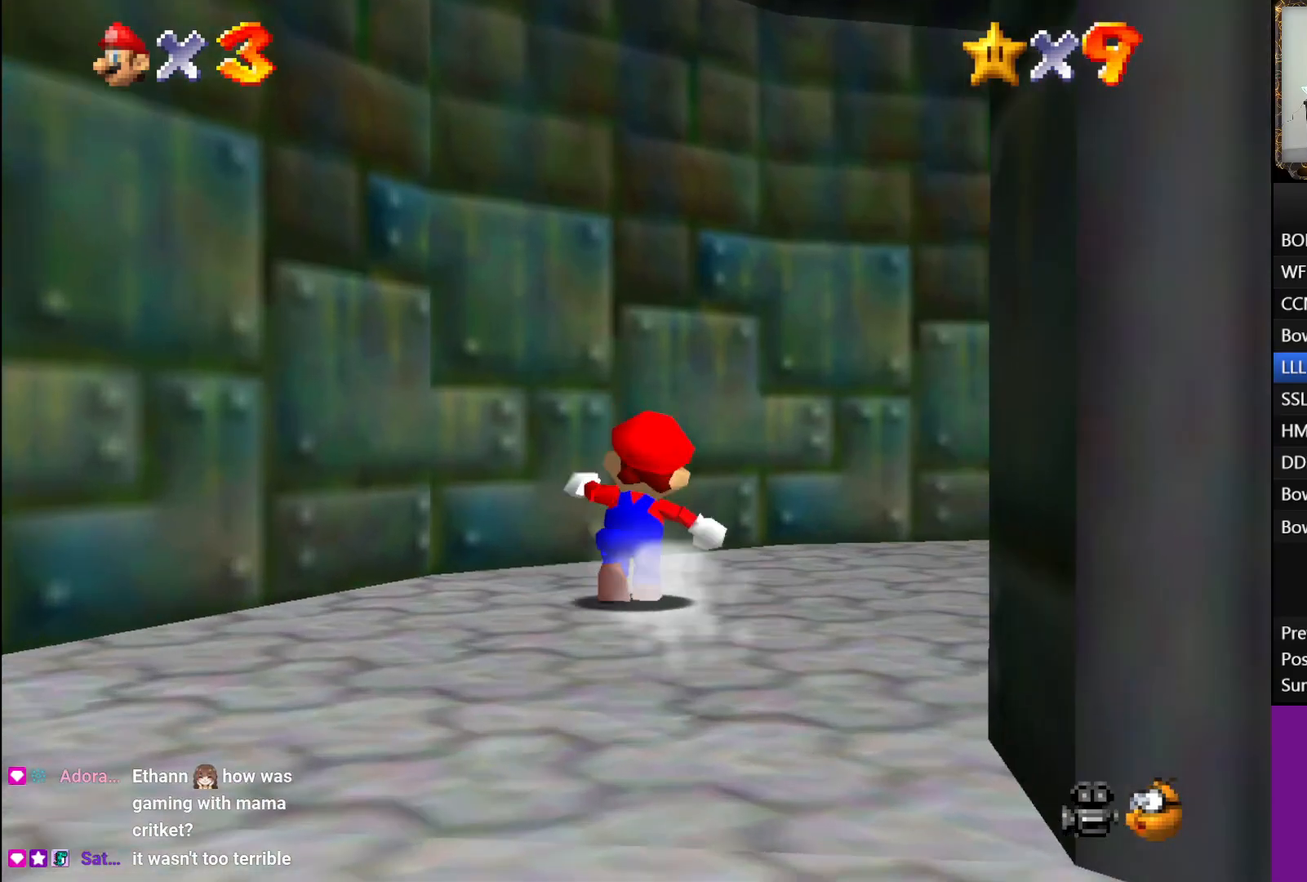
{"buttons": [], "left_stick": "up-right", "right_stick": "center", "events": [[333, "B", "down"], [450, "B", "up"]]}
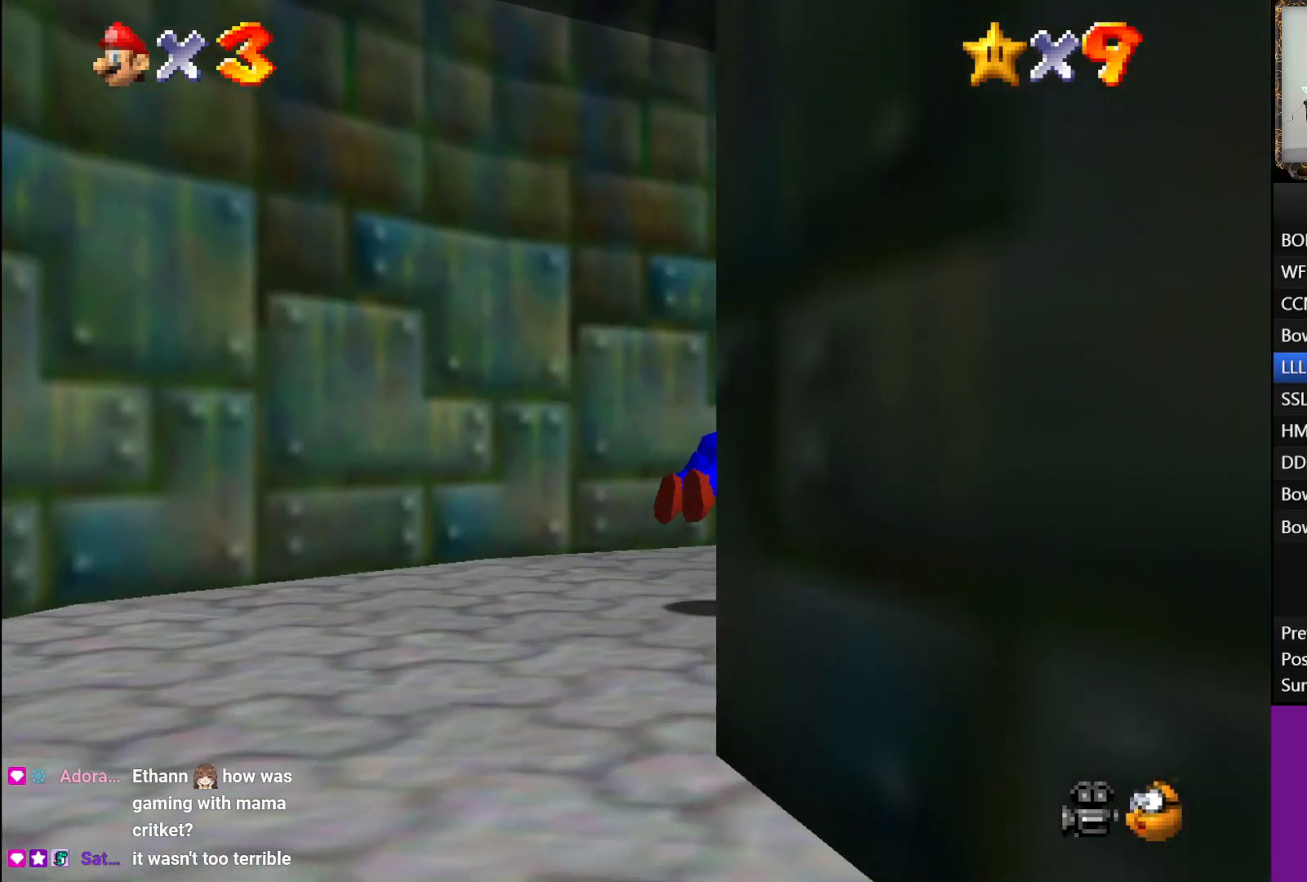
{"buttons": [], "left_stick": "up-right", "right_stick": "center", "events": [[233, "A", "down"], [317, "A", "up"]]}
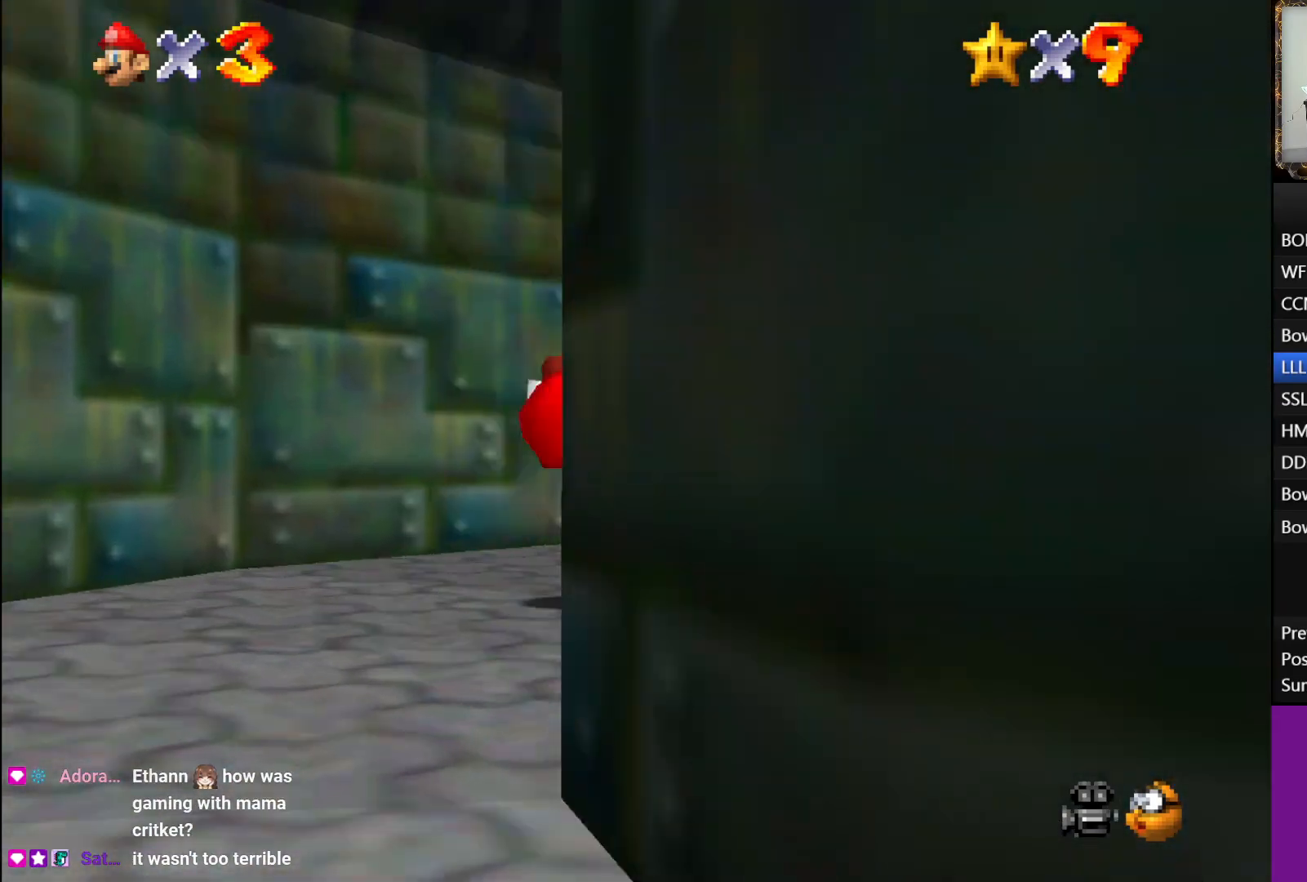
{"buttons": [], "left_stick": "right", "right_stick": "center", "events": [[467, "left_stick", "right"]]}
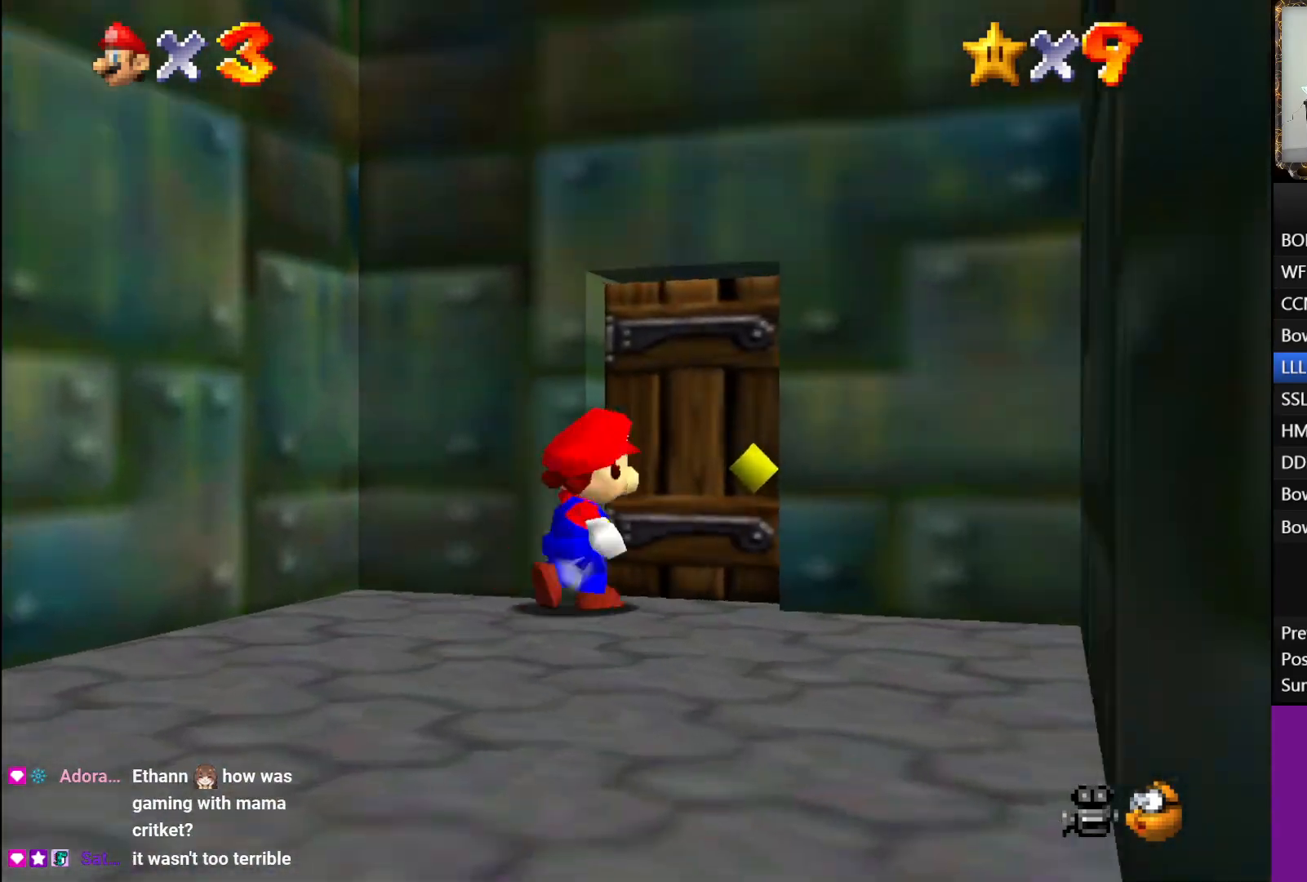
{"buttons": [], "left_stick": "center", "right_stick": "center", "events": [[283, "left_stick", "center"]]}
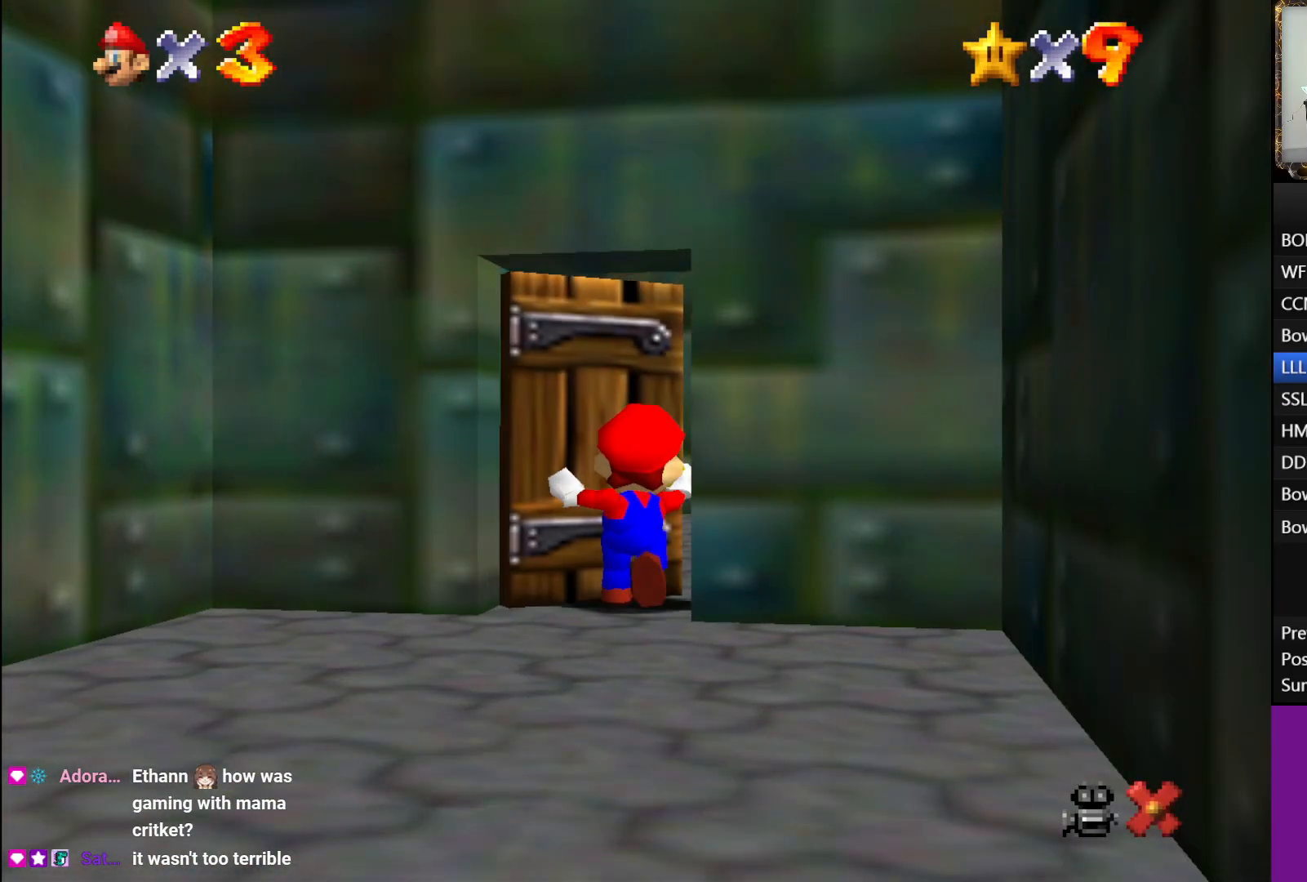
{"buttons": [], "left_stick": "up-right", "right_stick": "center", "events": [[417, "left_stick", "up-right"]]}
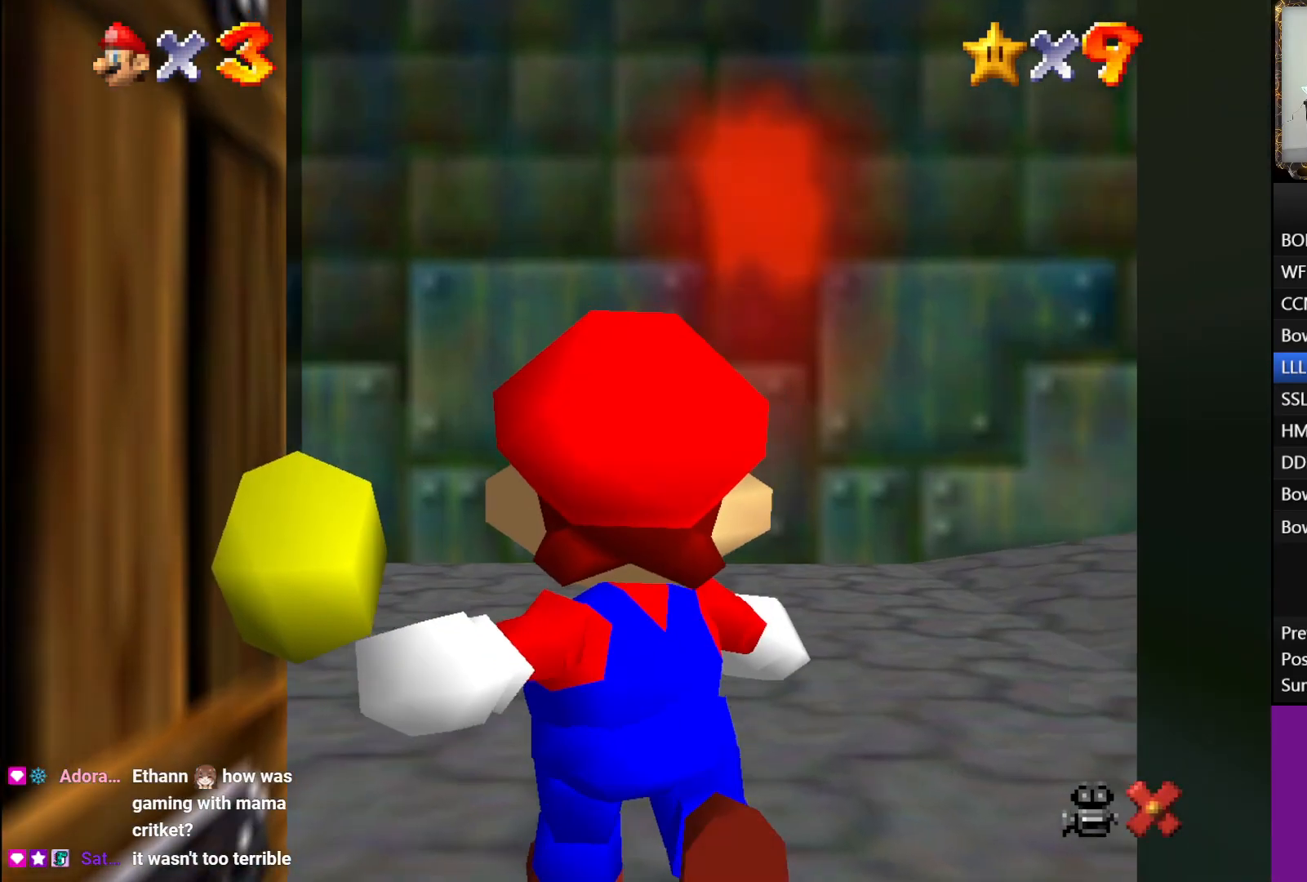
{"buttons": [], "left_stick": "up-right", "right_stick": "center", "events": []}
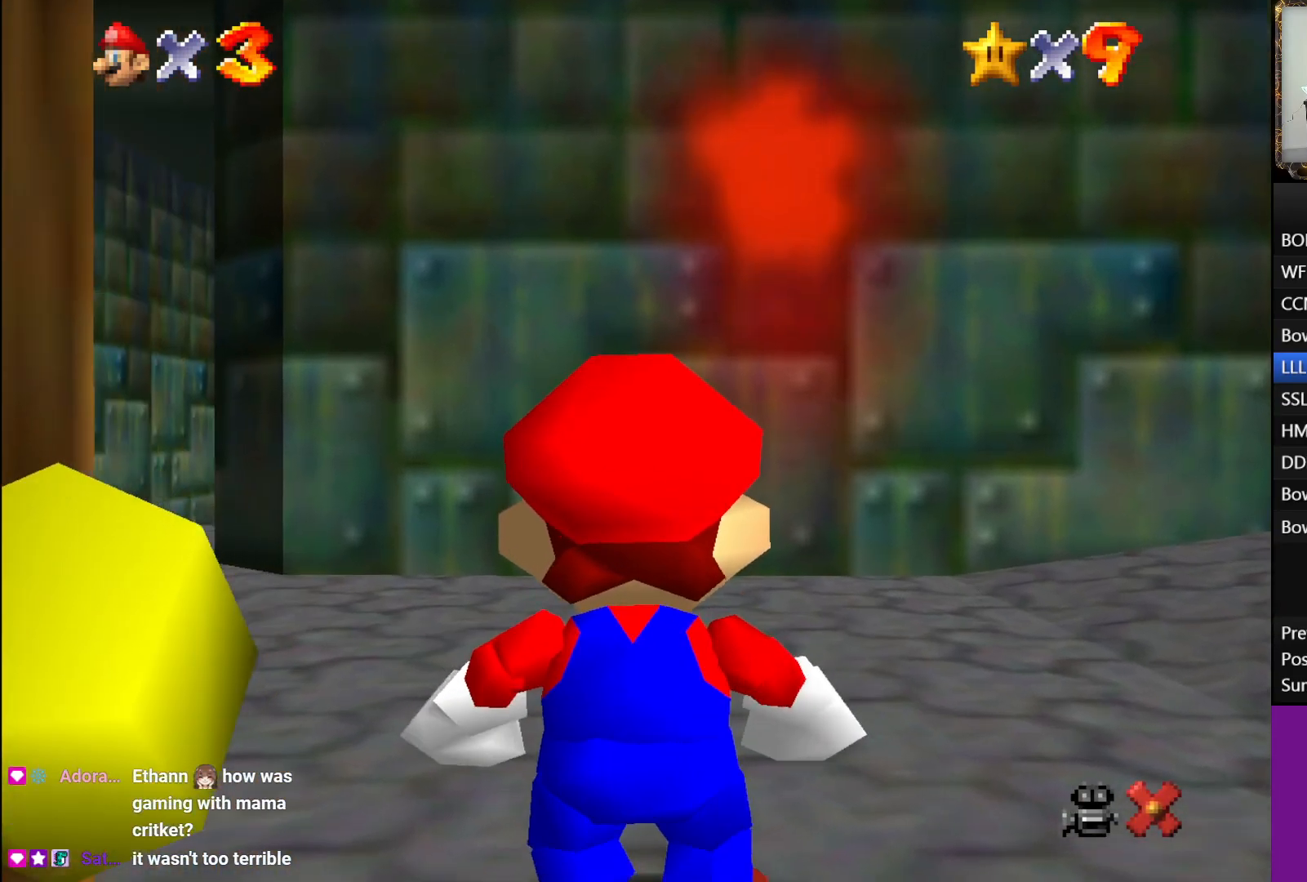
{"buttons": ["A", "L1"], "left_stick": "up-right", "right_stick": "center", "events": [[417, "L1", "down"], [467, "A", "down"]]}
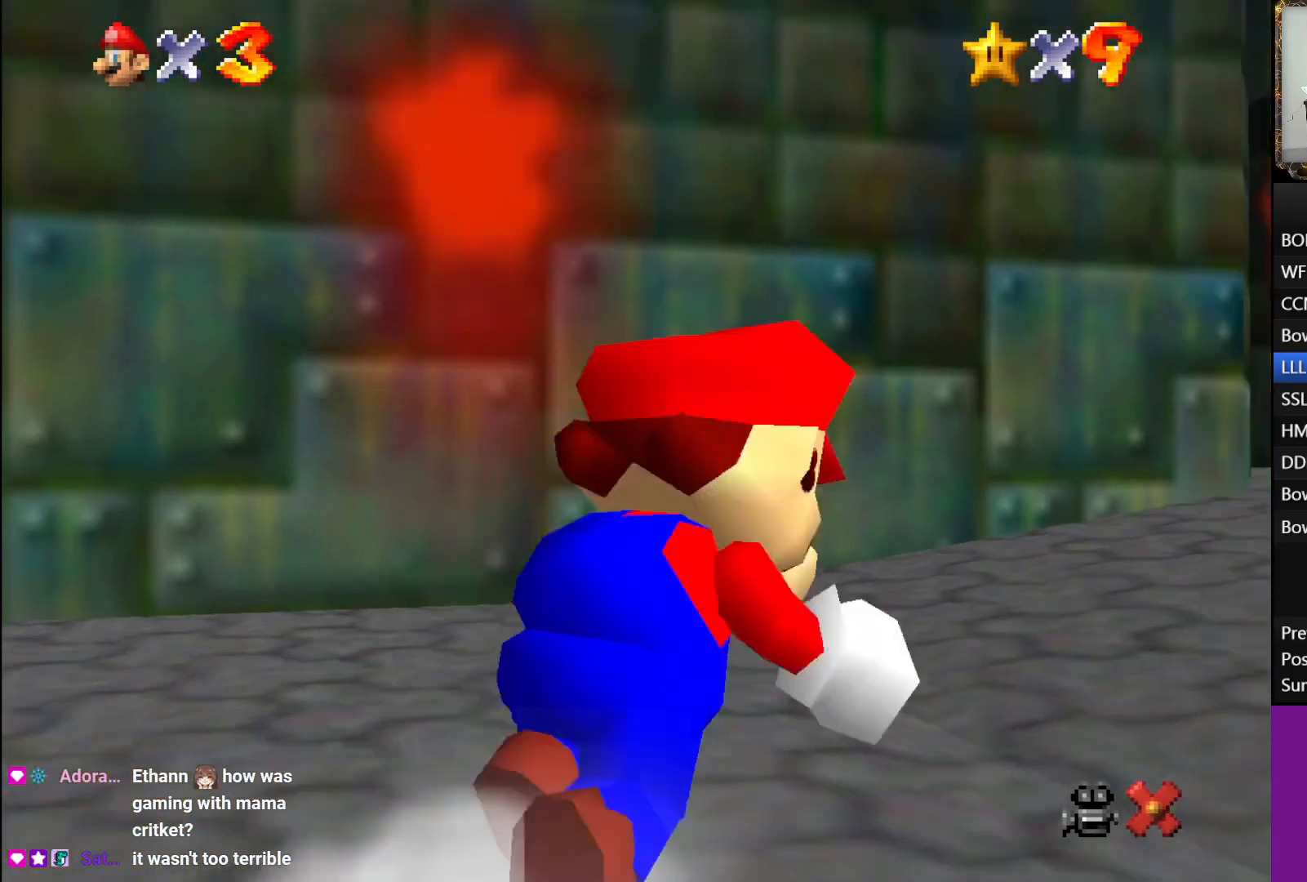
{"buttons": [], "left_stick": "up", "right_stick": "center", "events": [[133, "A", "up"], [333, "L1", "up"], [350, "left_stick", "up"]]}
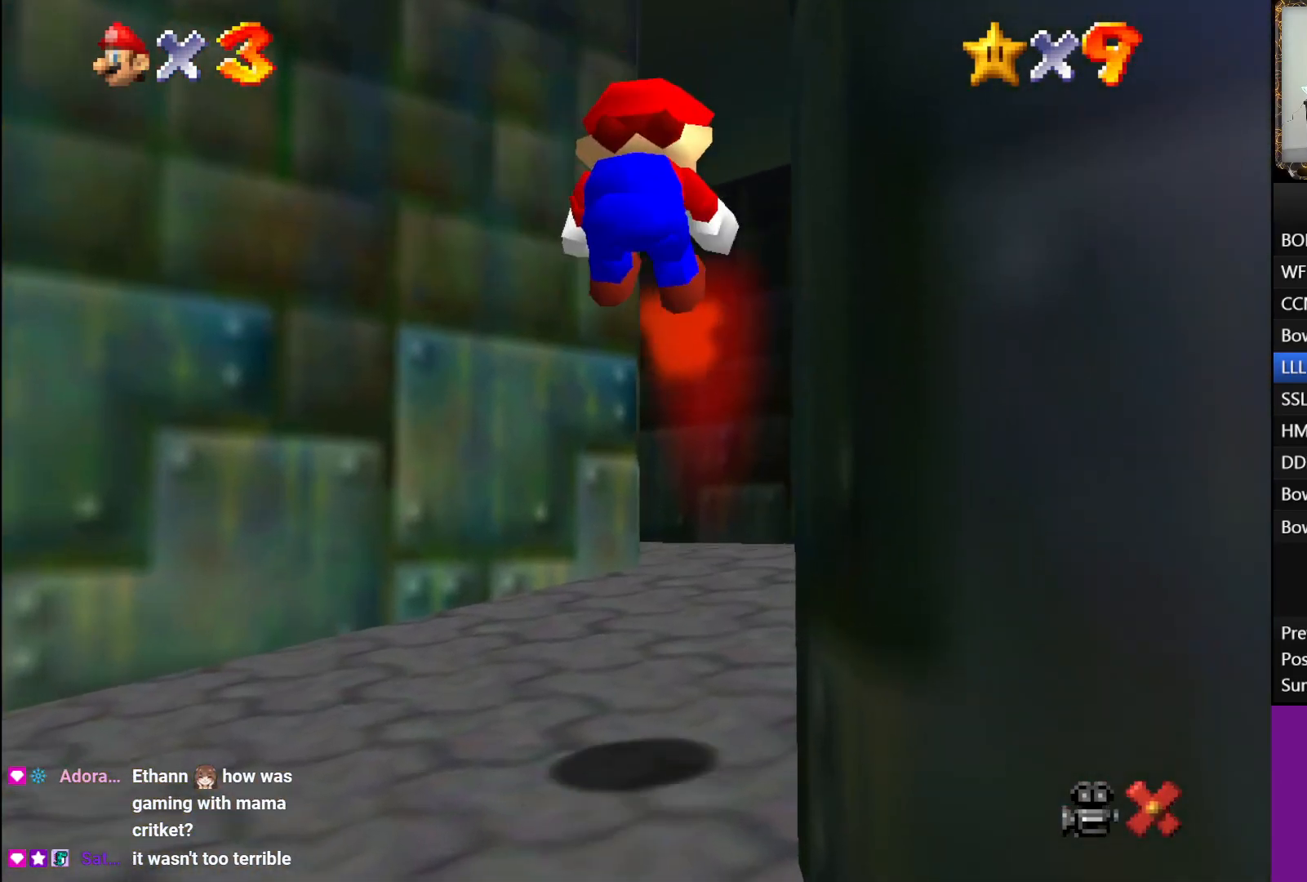
{"buttons": [], "left_stick": "up", "right_stick": "center", "events": []}
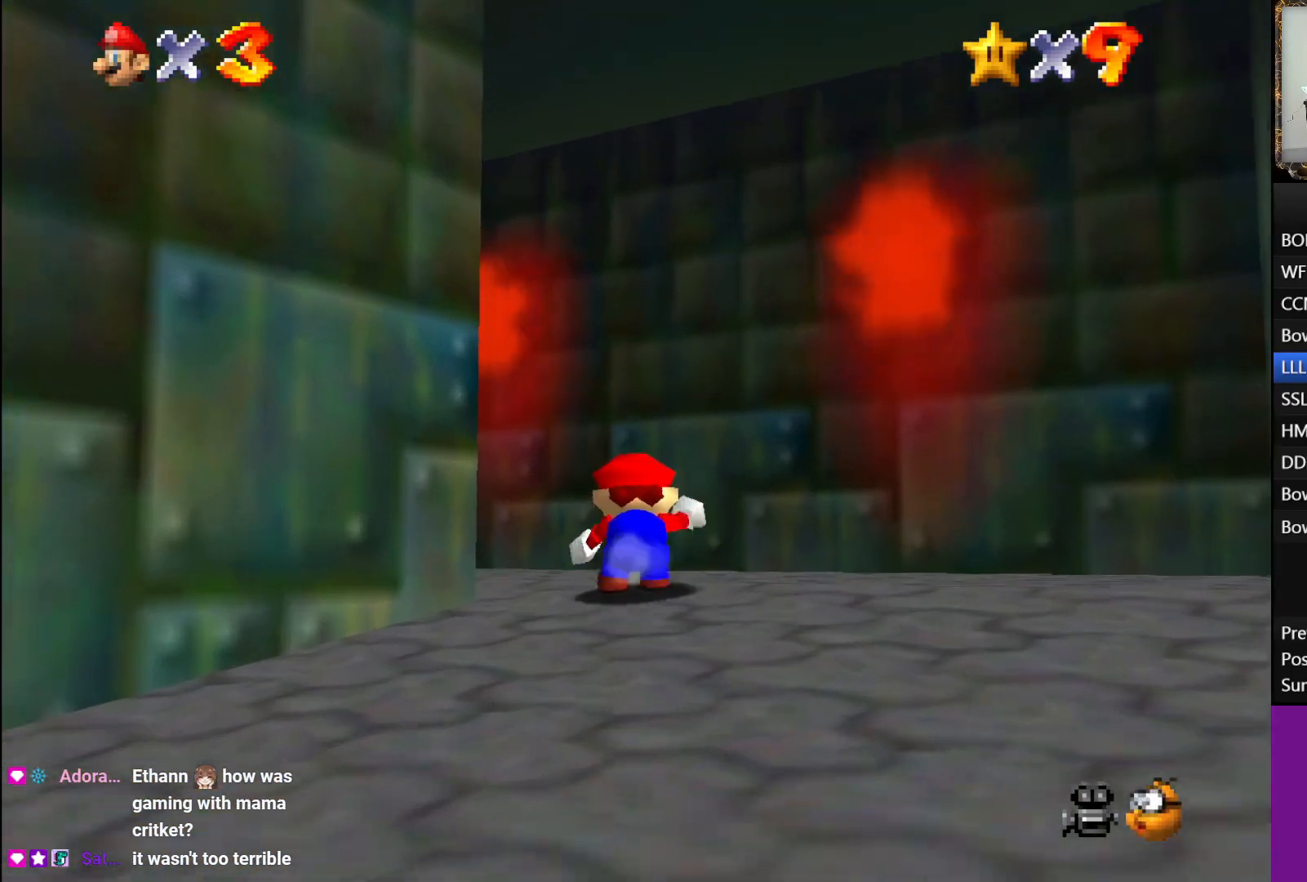
{"buttons": [], "left_stick": "up", "right_stick": "center", "events": [[283, "B", "down"], [400, "B", "up"]]}
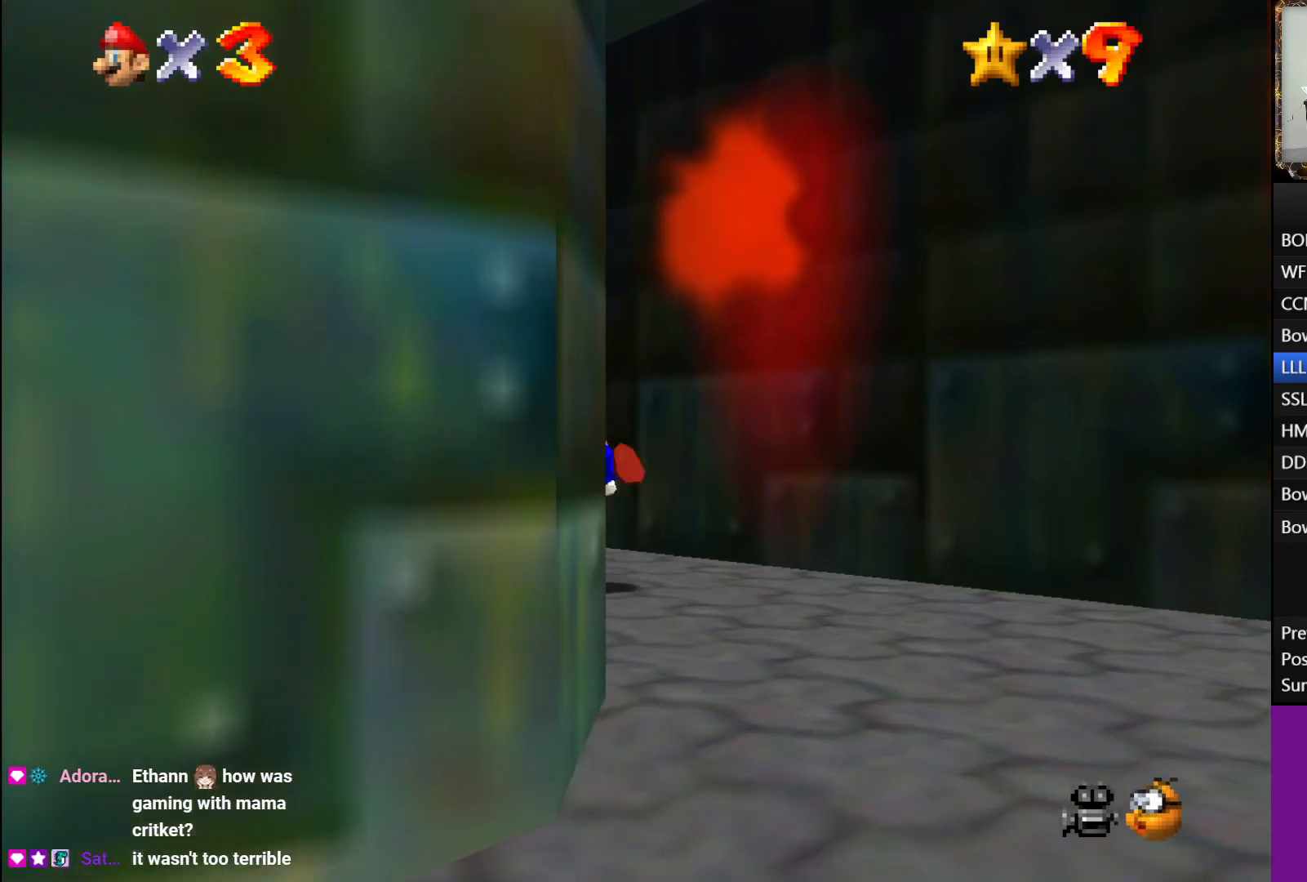
{"buttons": [], "left_stick": "up", "right_stick": "center", "events": [[183, "A", "down"], [283, "A", "up"]]}
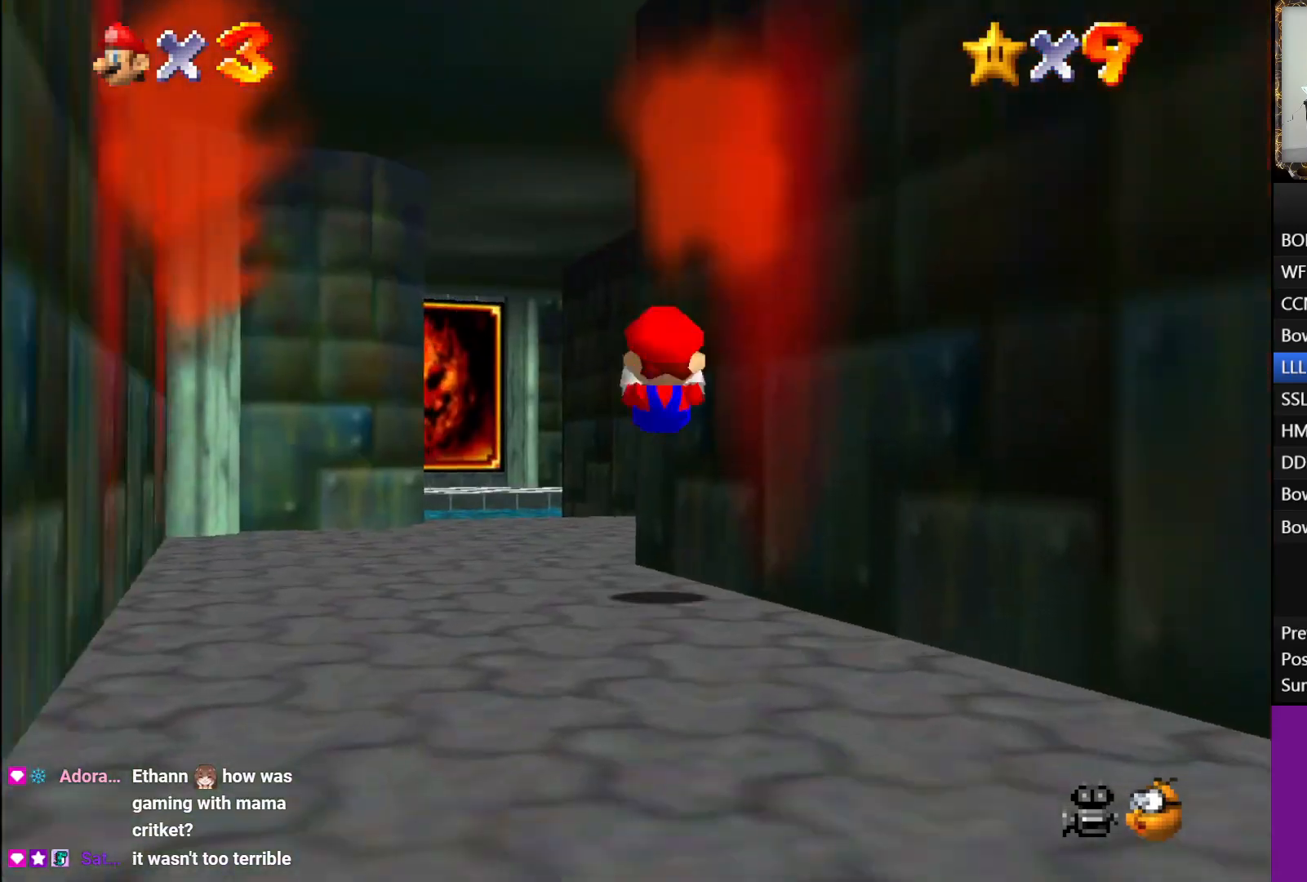
{"buttons": [], "left_stick": "up", "right_stick": "center", "events": [[250, "B", "down"], [350, "B", "up"]]}
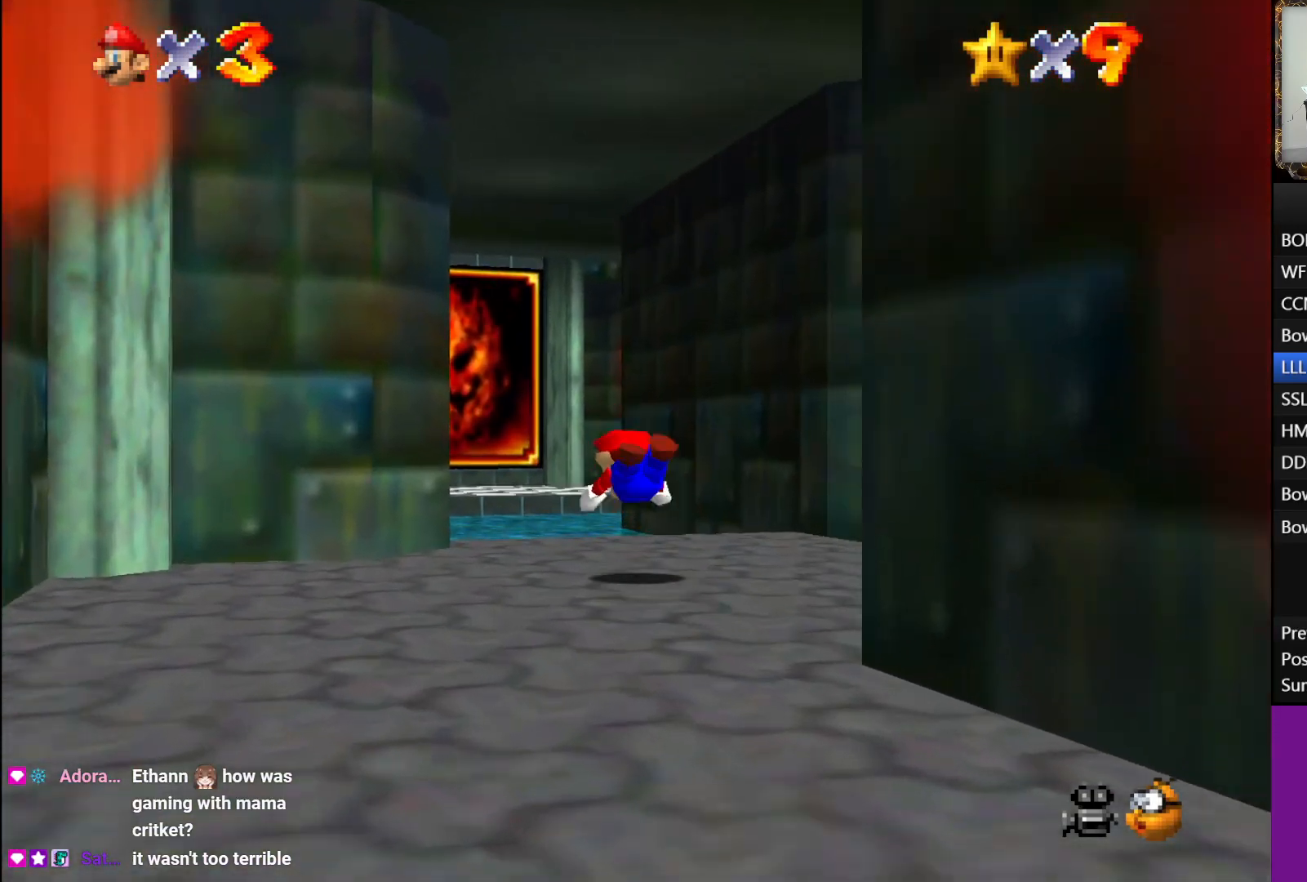
{"buttons": ["A"], "left_stick": "up", "right_stick": "center", "events": [[167, "A", "down"]]}
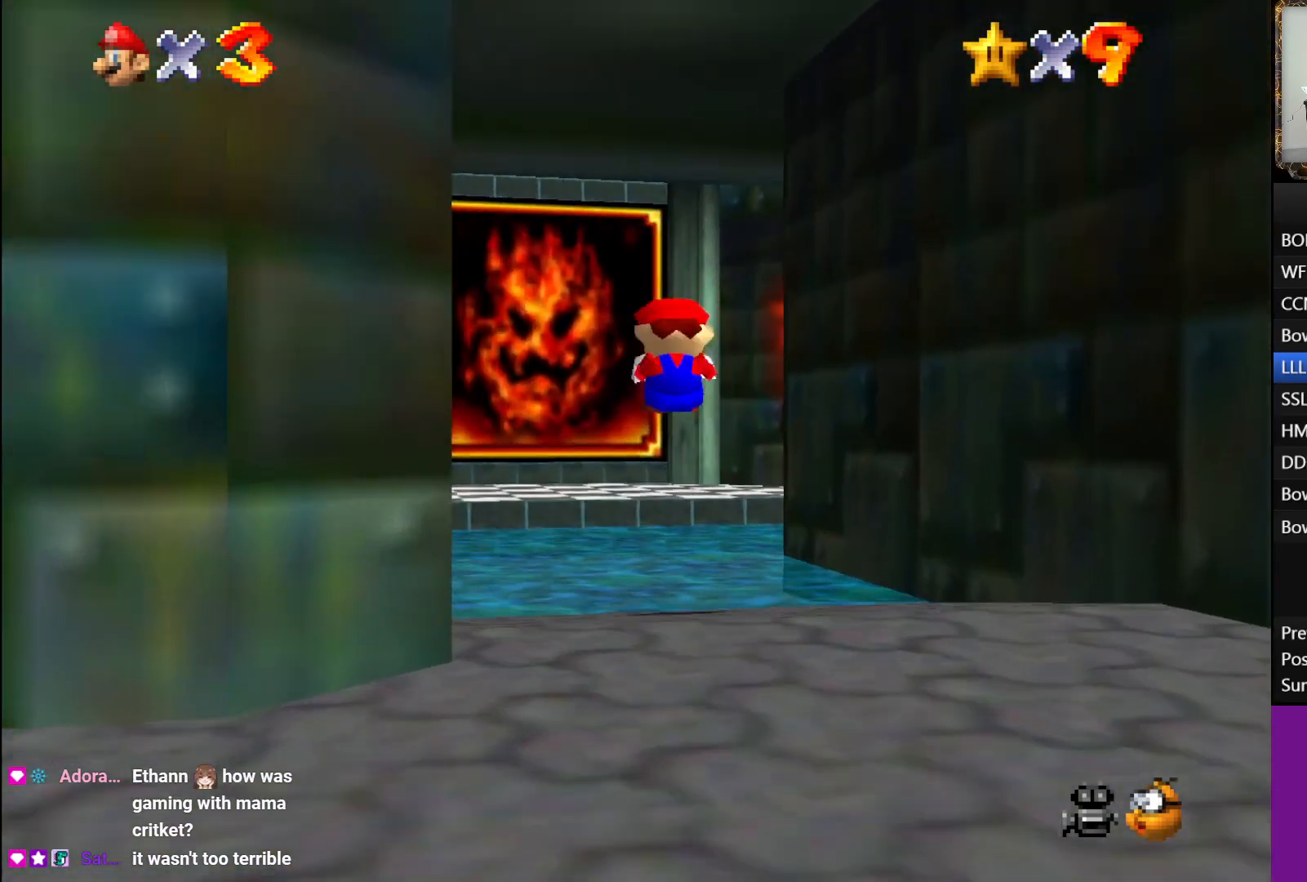
{"buttons": ["A", "L1"], "left_stick": "up", "right_stick": "center", "events": [[33, "A", "up"], [350, "L1", "down"], [400, "A", "down"]]}